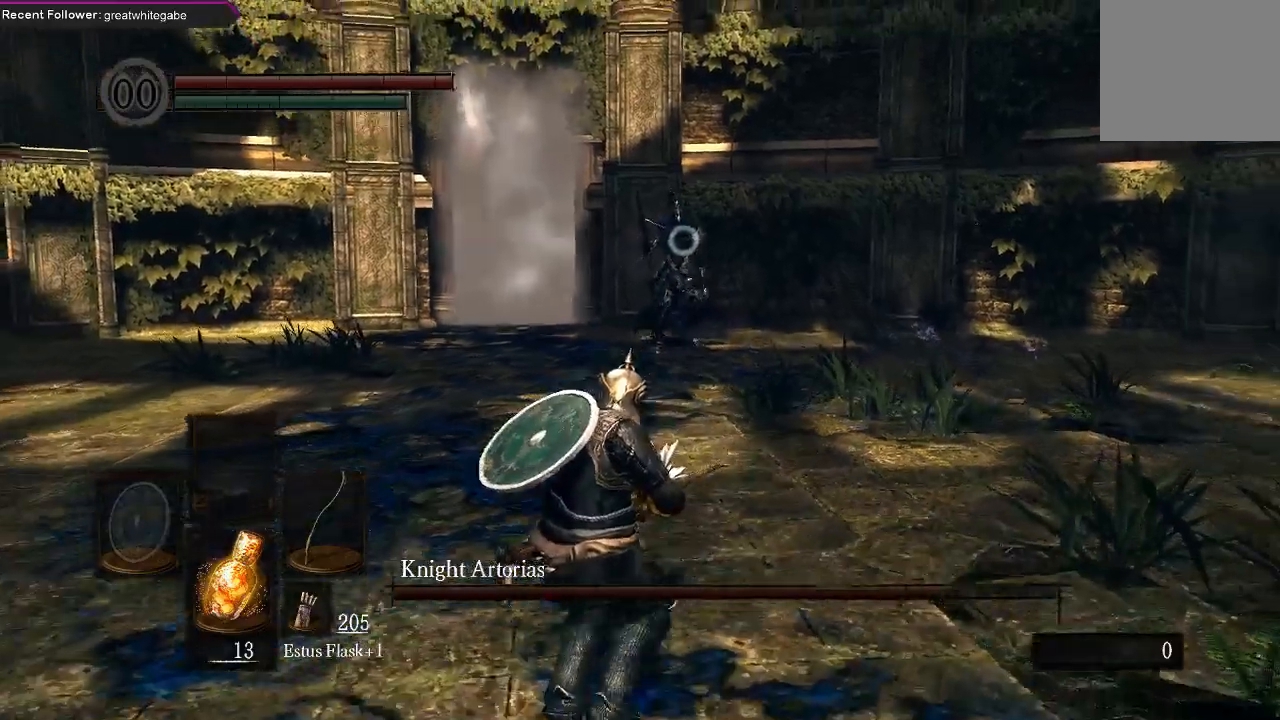
Gameplay with a controller (Xbox layout); each line is a JSON object with the inputs held at the frame after it. "events" lists button and stick changes between this image and that frame as [ms after this image, input, new state], when the widget could be followed in between.
{"buttons": [], "left_stick": "center", "right_stick": "center", "events": [[367, "R1", "down"], [467, "left_stick", "center"], [500, "R1", "up"]]}
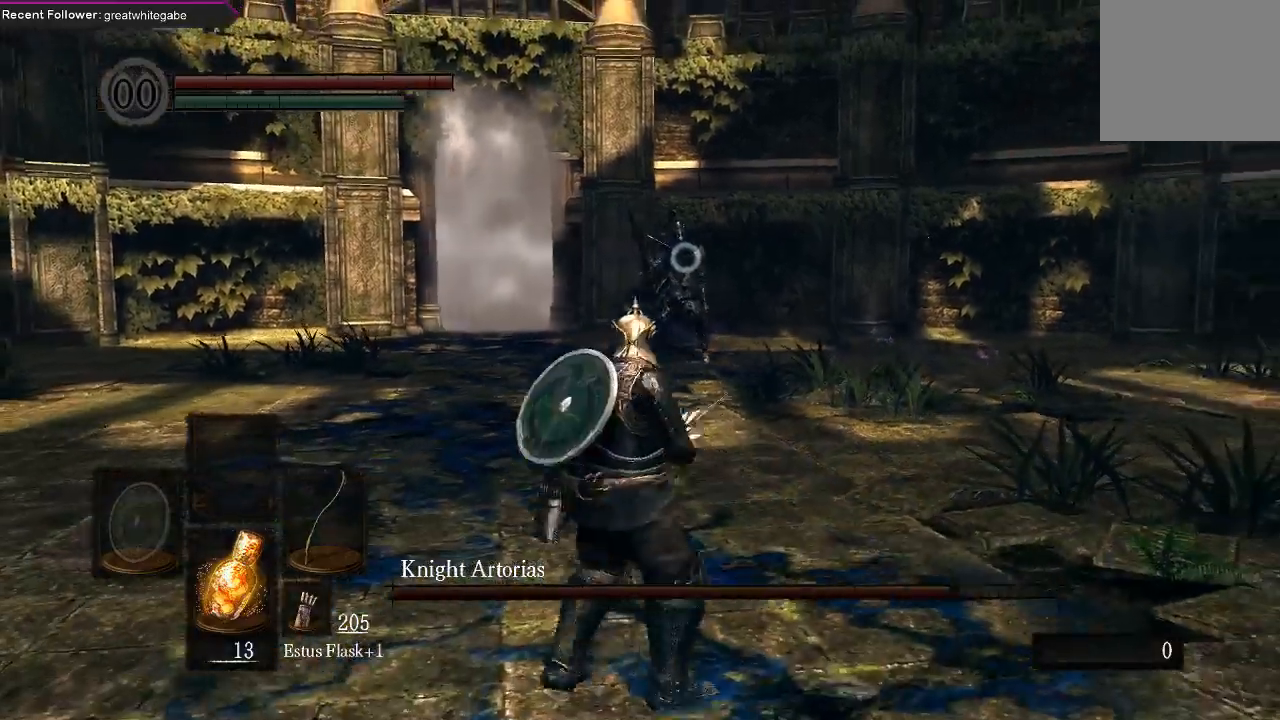
{"buttons": [], "left_stick": "center", "right_stick": "center", "events": []}
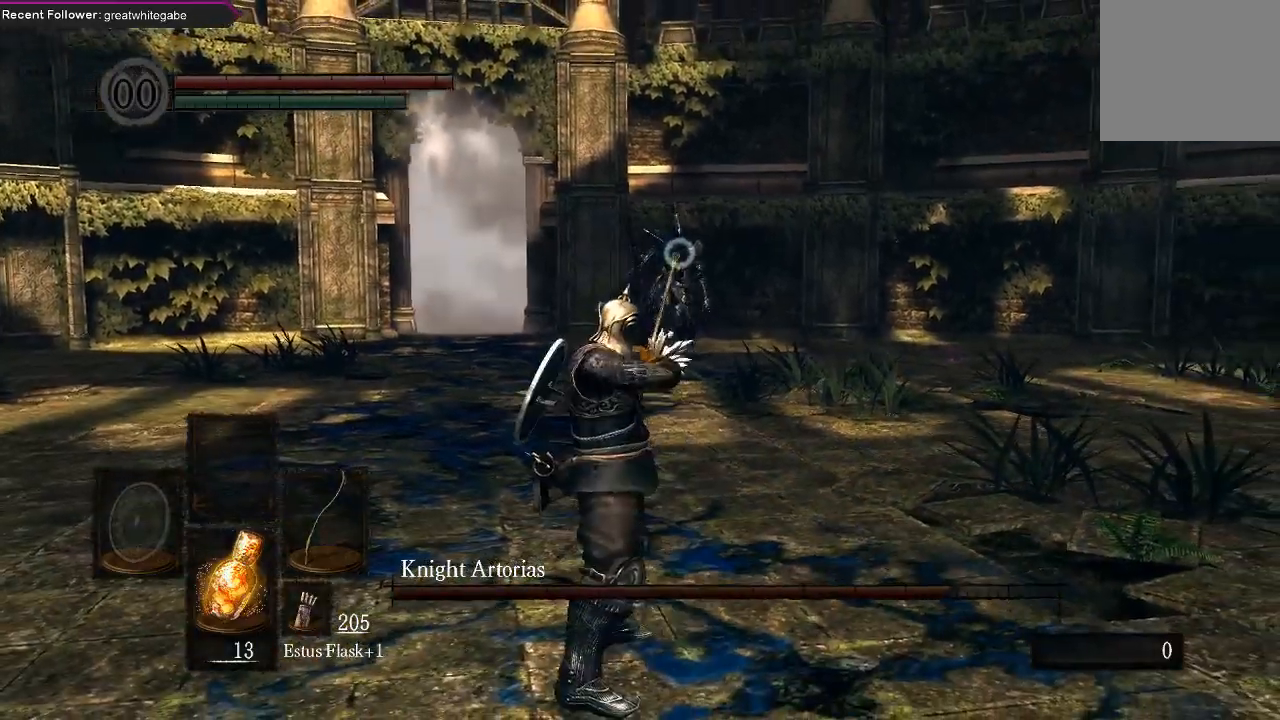
{"buttons": [], "left_stick": "center", "right_stick": "center", "events": []}
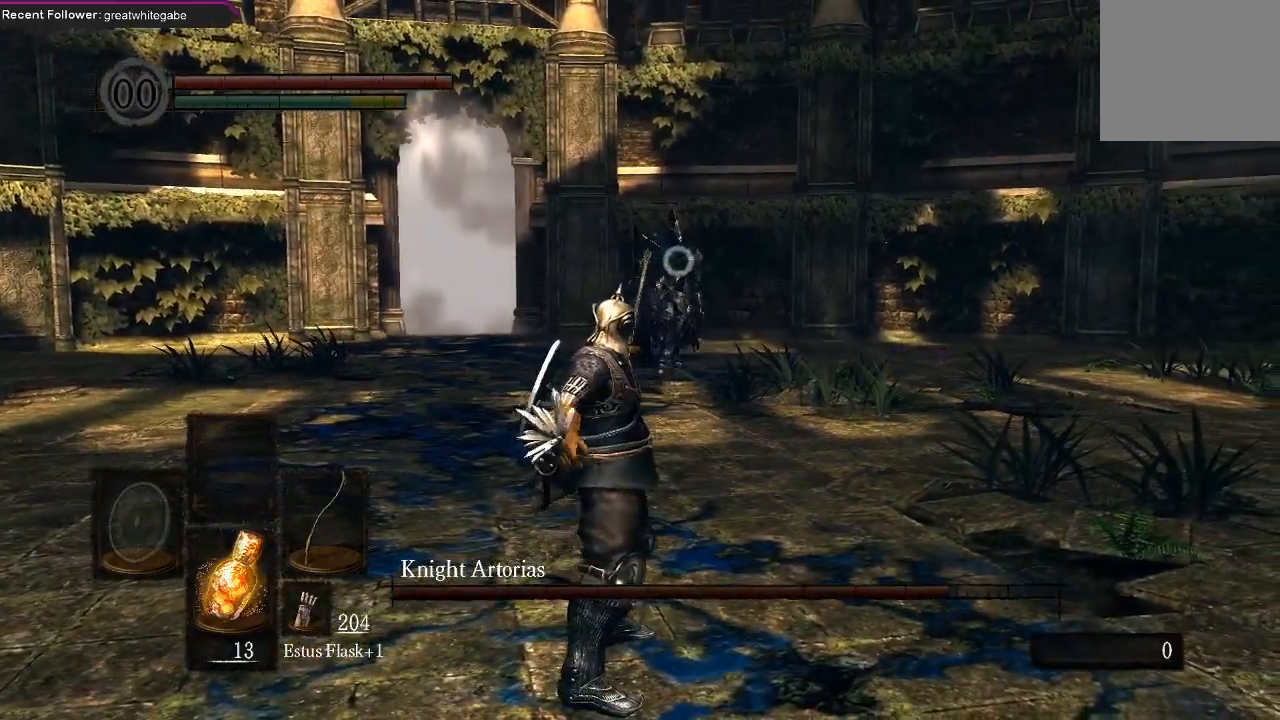
{"buttons": [], "left_stick": "down", "right_stick": "center", "events": [[133, "left_stick", "down"]]}
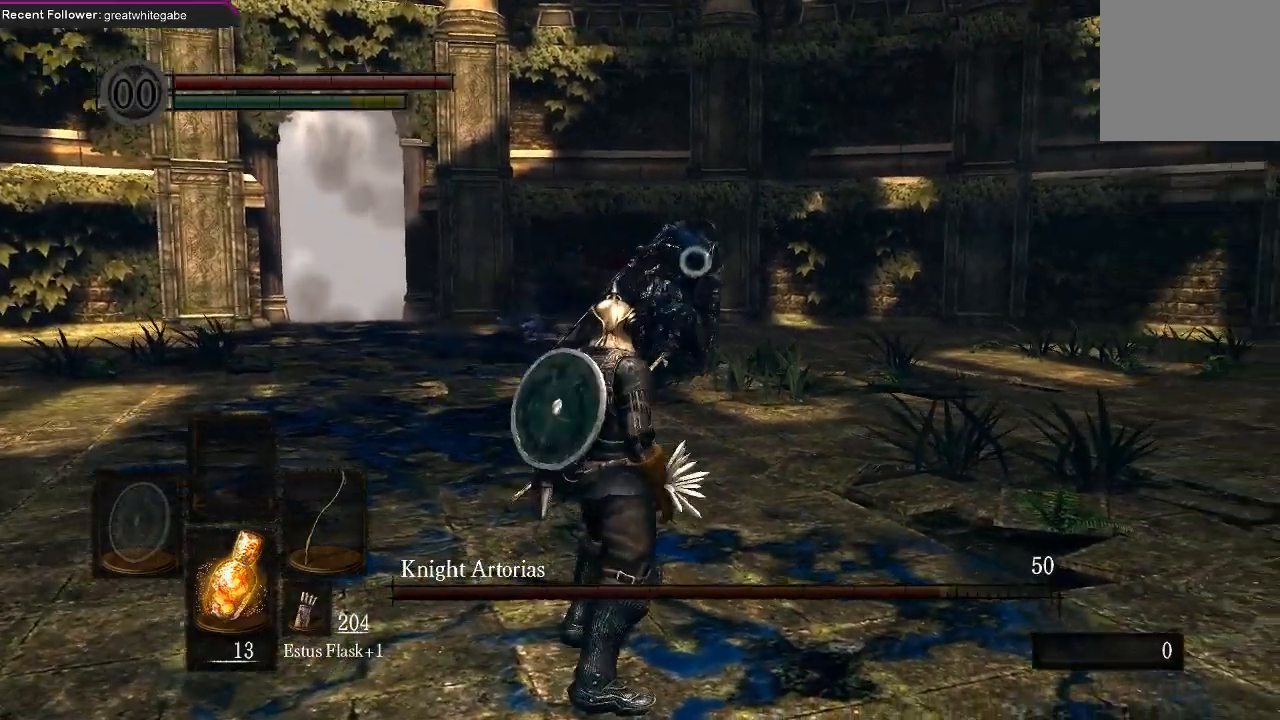
{"buttons": [], "left_stick": "down", "right_stick": "center", "events": []}
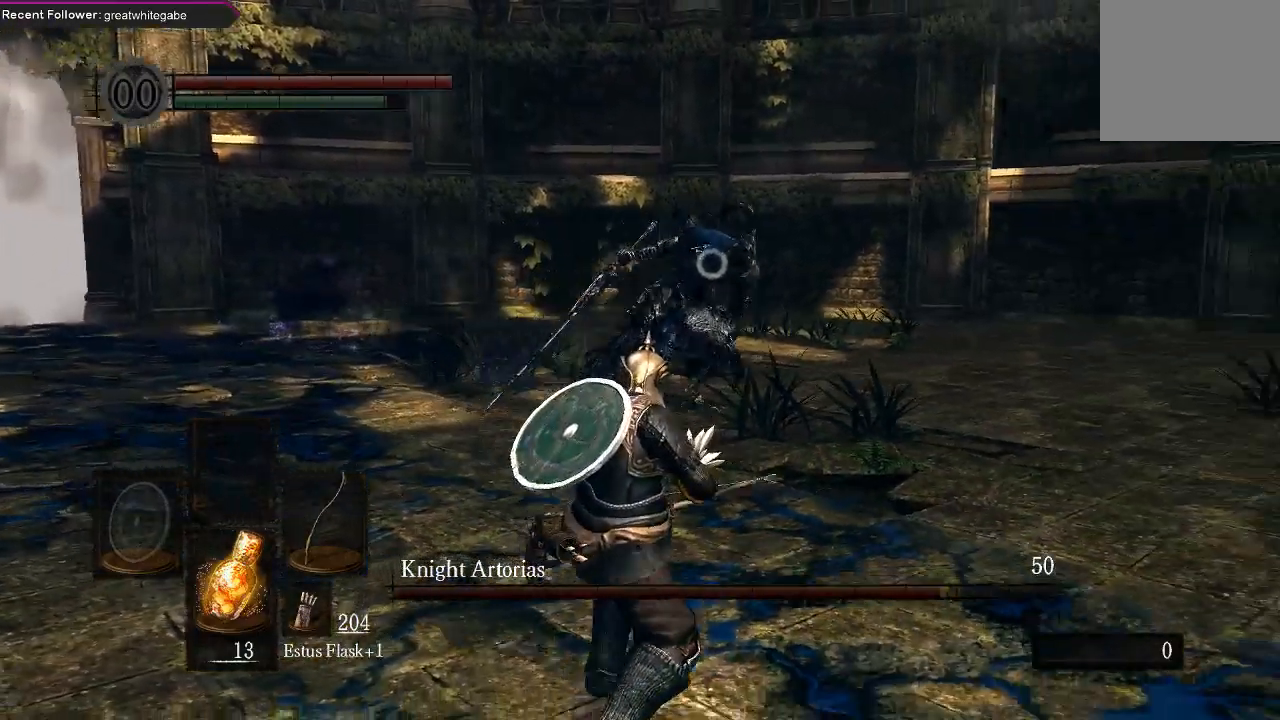
{"buttons": [], "left_stick": "down", "right_stick": "center", "events": []}
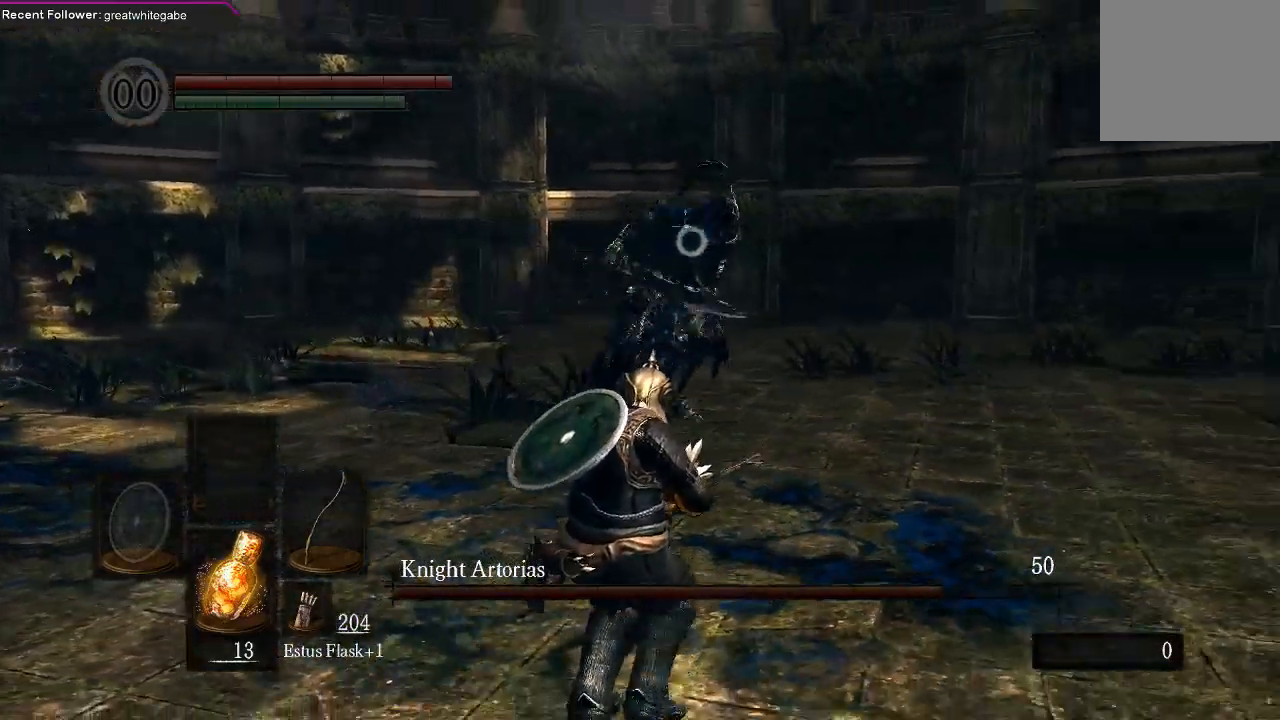
{"buttons": [], "left_stick": "down", "right_stick": "center", "events": []}
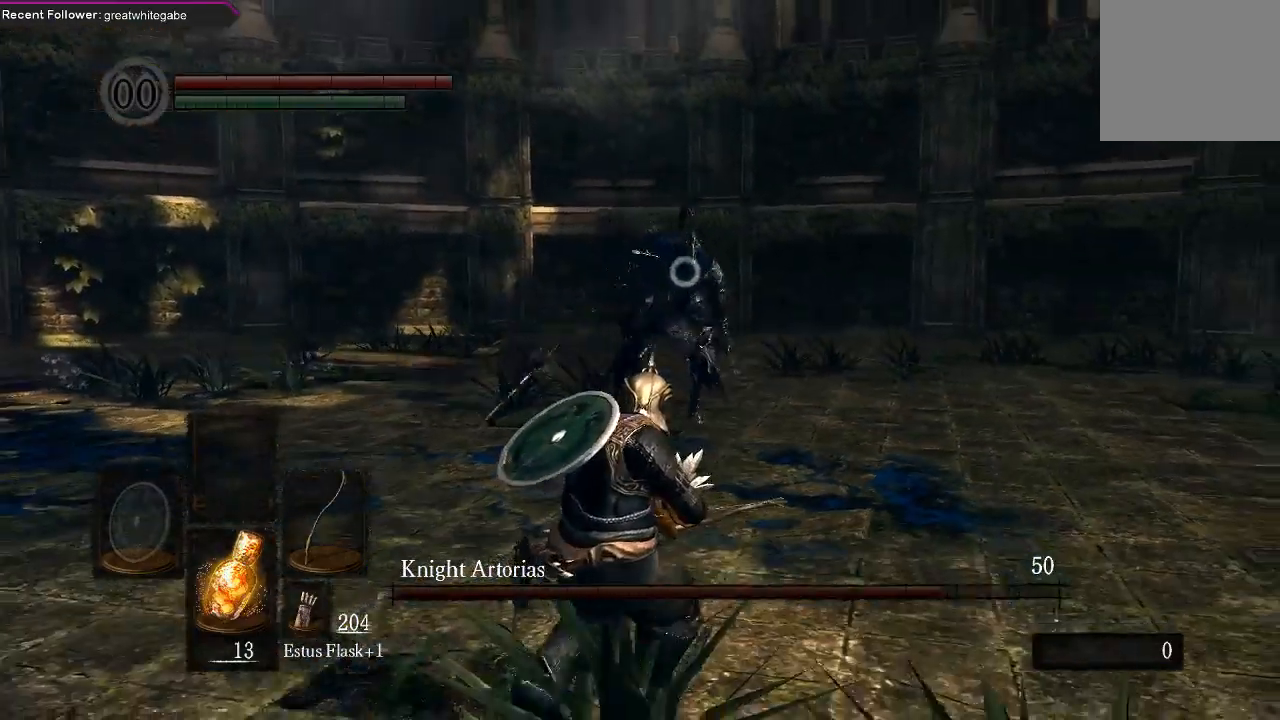
{"buttons": [], "left_stick": "down", "right_stick": "center", "events": []}
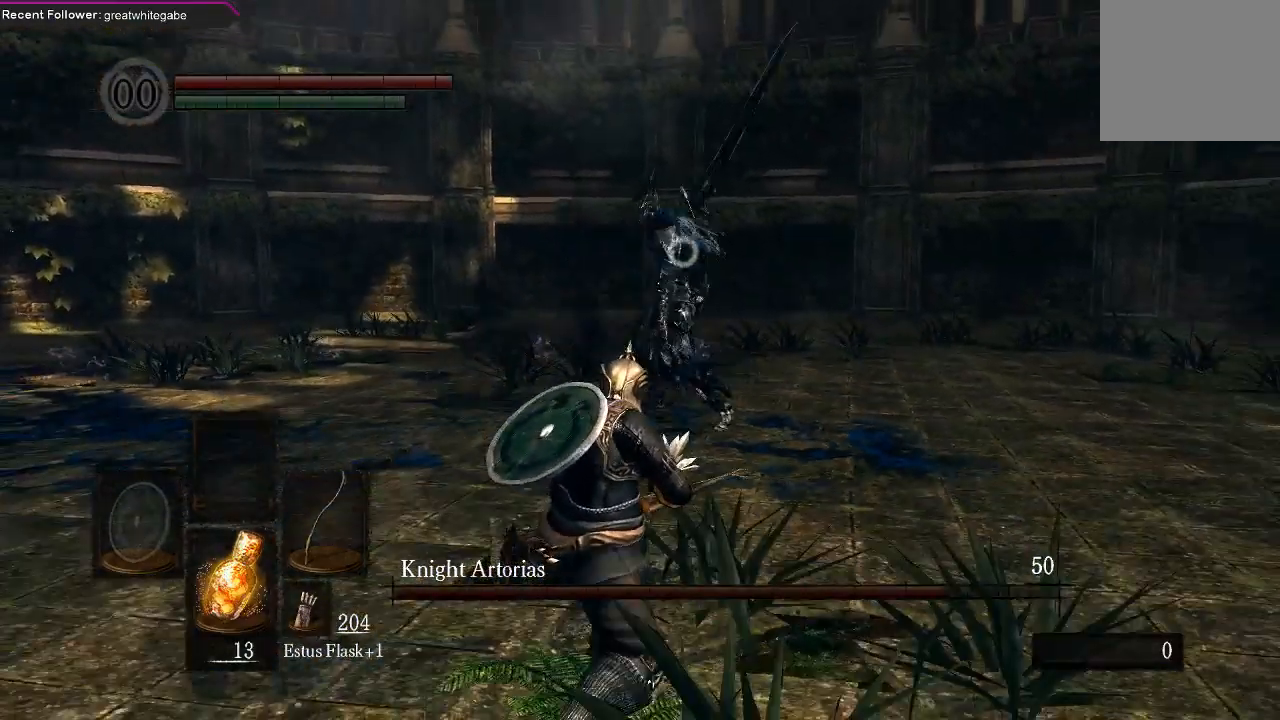
{"buttons": [], "left_stick": "down", "right_stick": "center", "events": []}
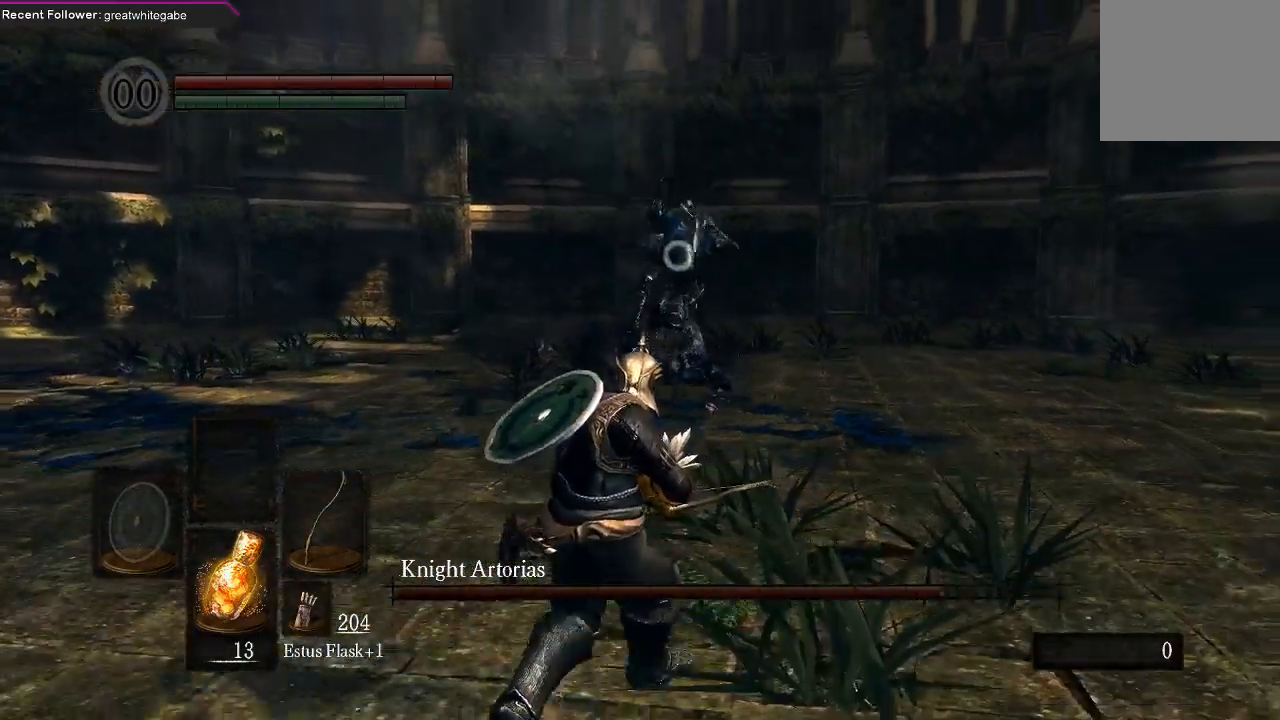
{"buttons": [], "left_stick": "down", "right_stick": "center", "events": []}
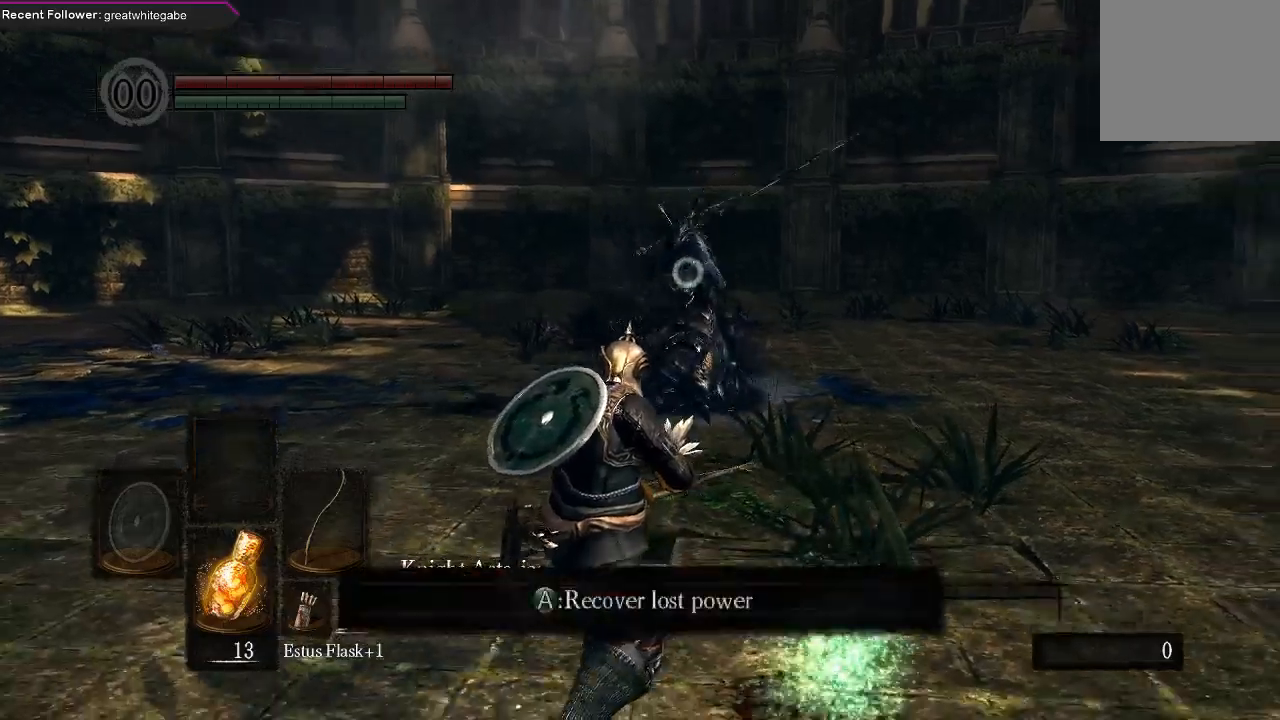
{"buttons": [], "left_stick": "center", "right_stick": "center", "events": [[167, "B", "down"], [300, "B", "up"], [500, "left_stick", "center"]]}
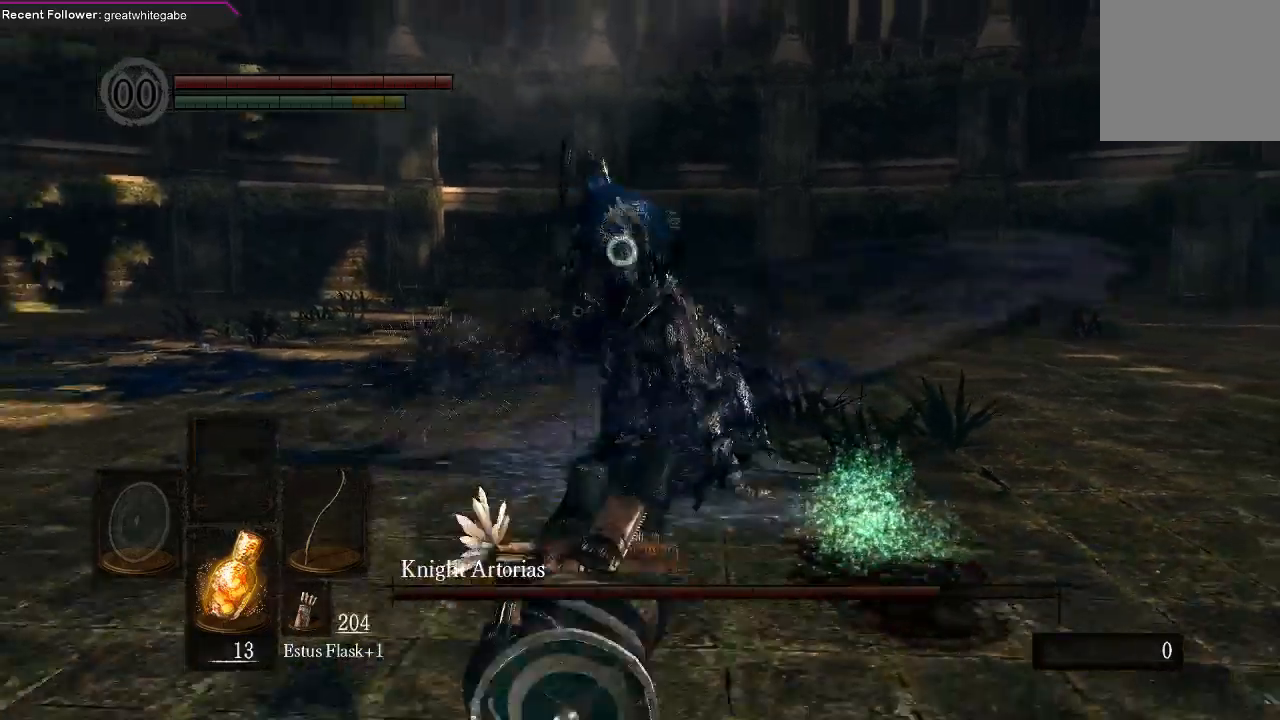
{"buttons": [], "left_stick": "center", "right_stick": "center", "events": [[233, "R1", "down"], [333, "R1", "up"], [400, "R1", "down"], [500, "R1", "up"]]}
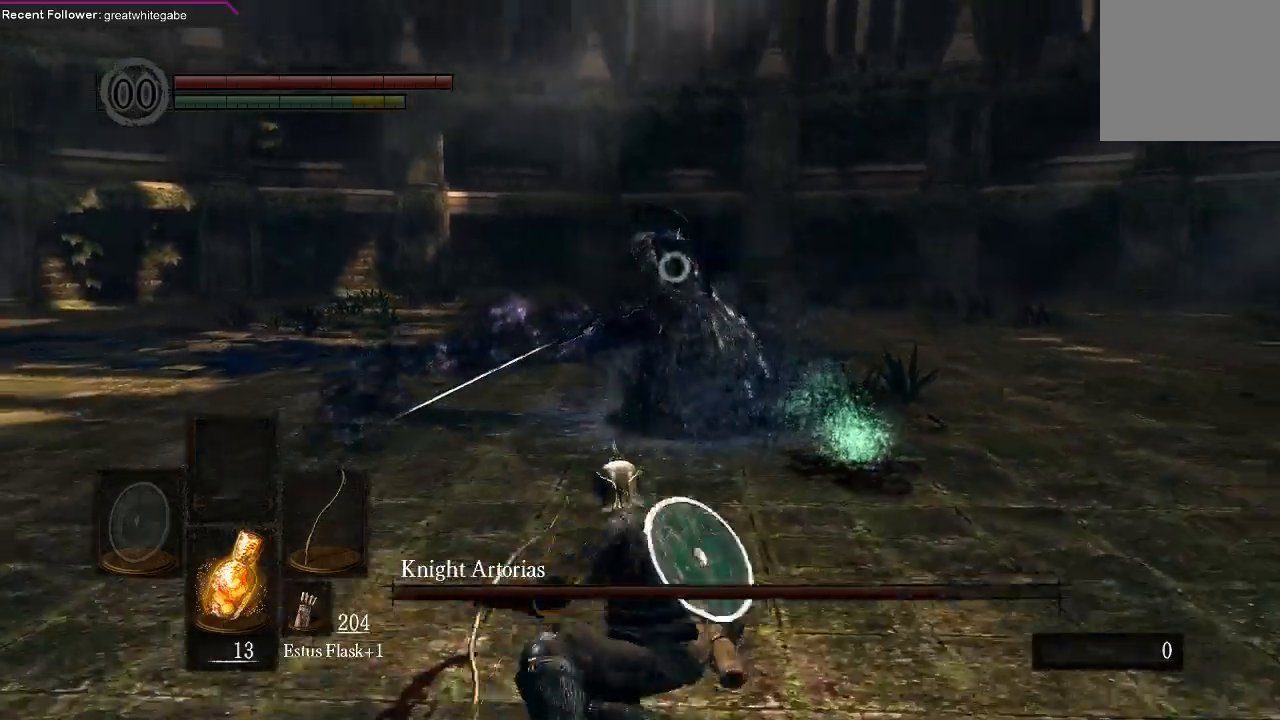
{"buttons": [], "left_stick": "center", "right_stick": "center", "events": [[67, "R1", "down"], [133, "R1", "up"]]}
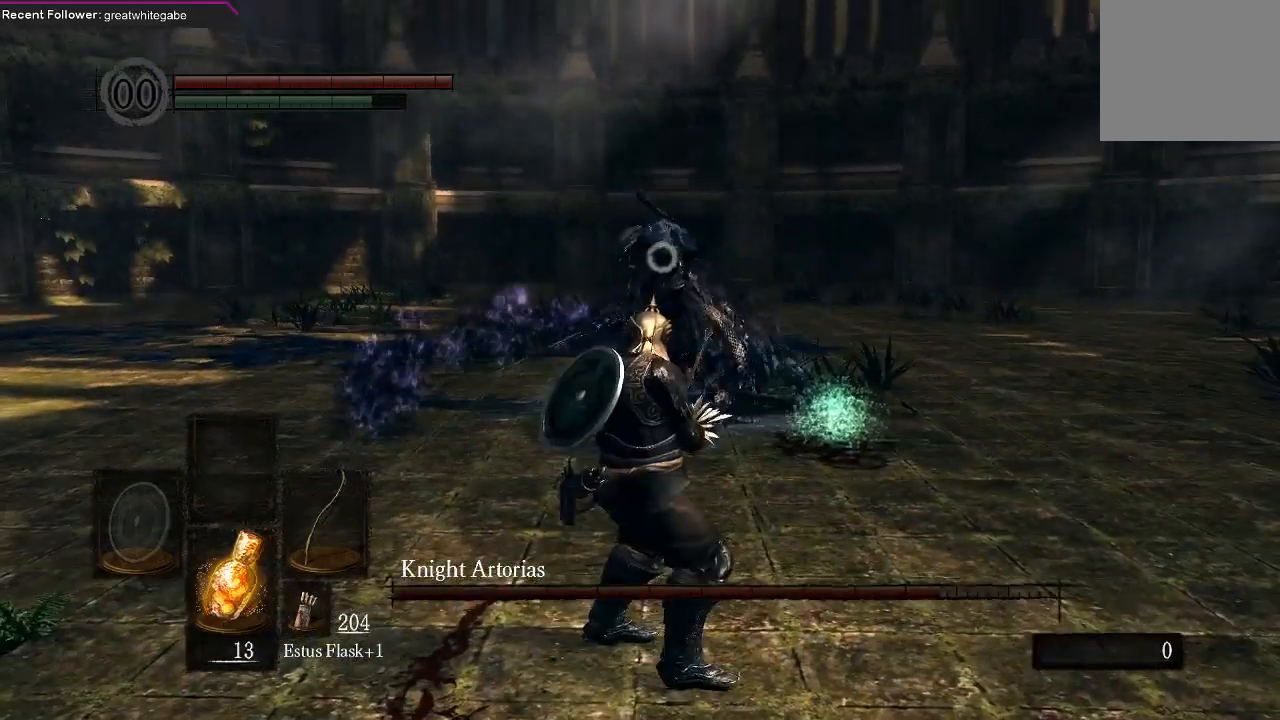
{"buttons": [], "left_stick": "center", "right_stick": "center", "events": []}
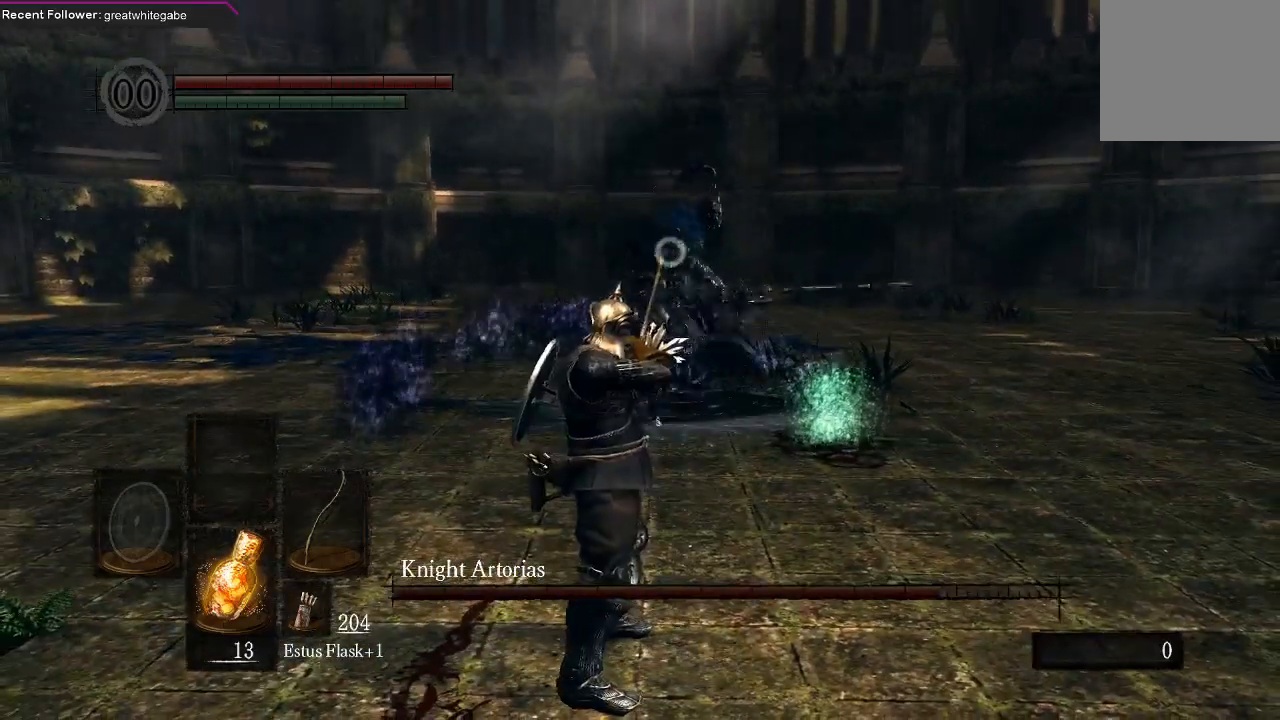
{"buttons": [], "left_stick": "down", "right_stick": "center", "events": [[467, "left_stick", "down"]]}
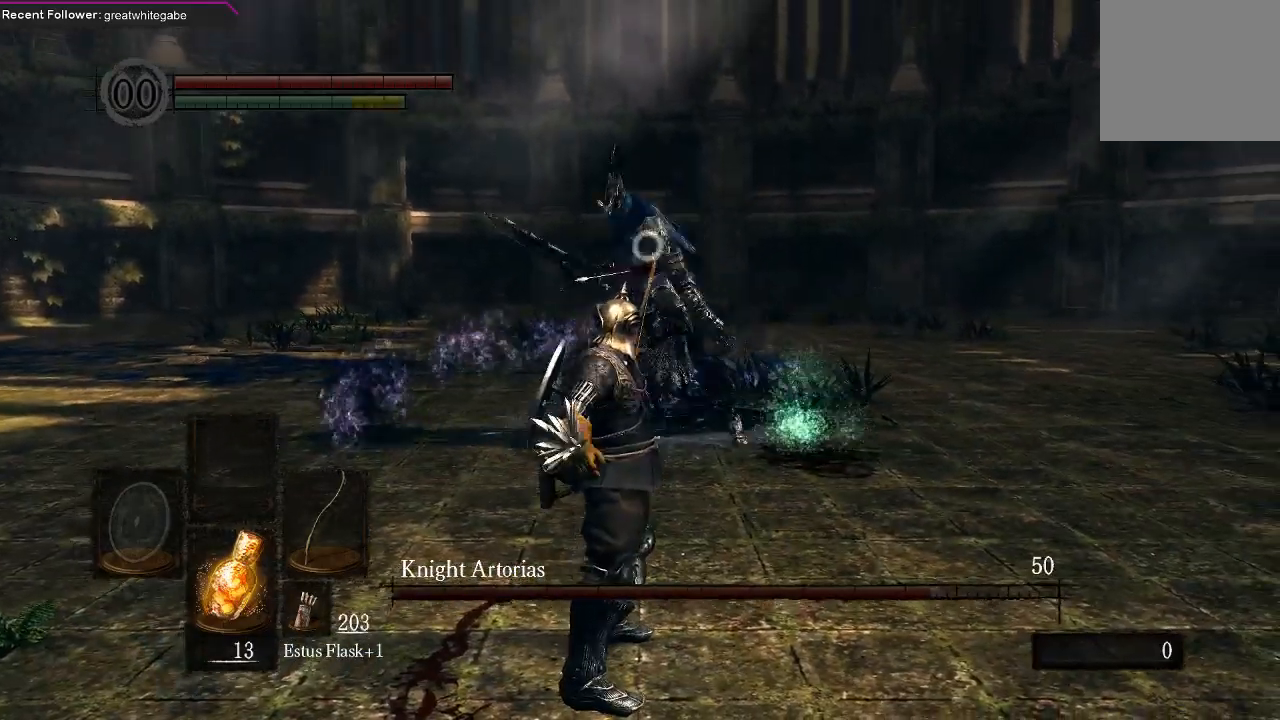
{"buttons": ["B"], "left_stick": "down", "right_stick": "center", "events": [[467, "B", "down"]]}
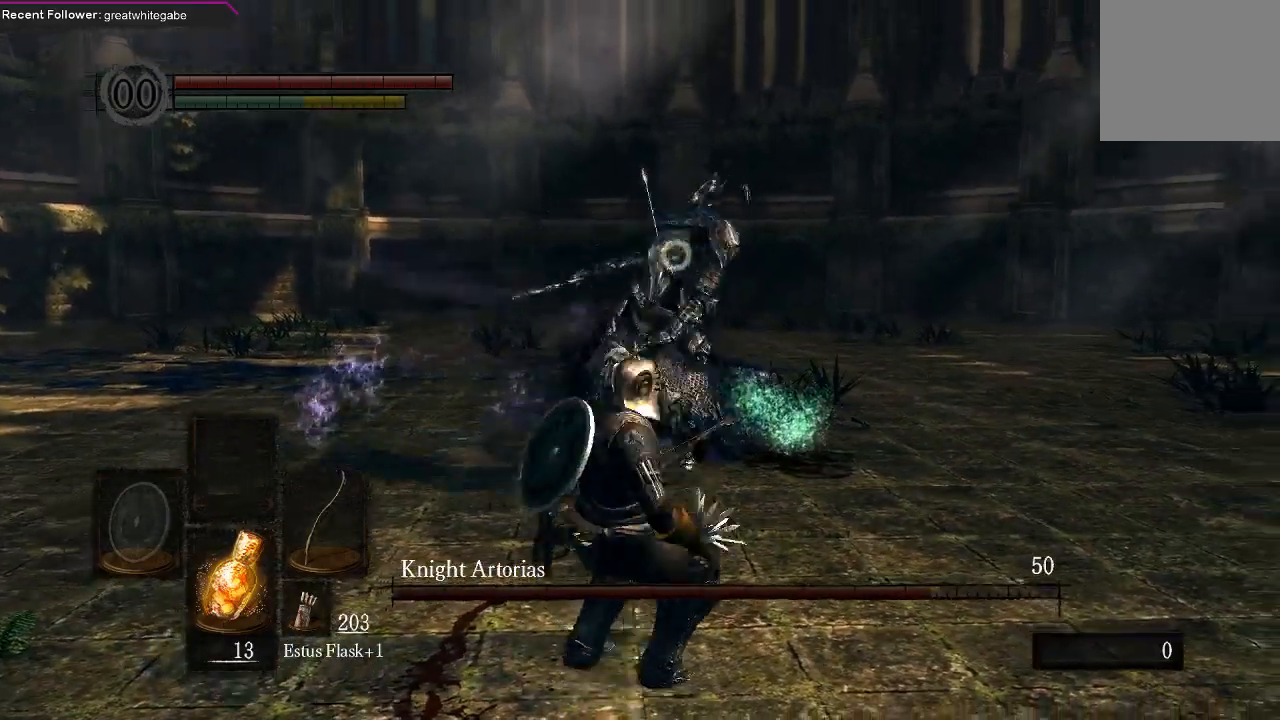
{"buttons": [], "left_stick": "down", "right_stick": "center", "events": [[33, "B", "up"]]}
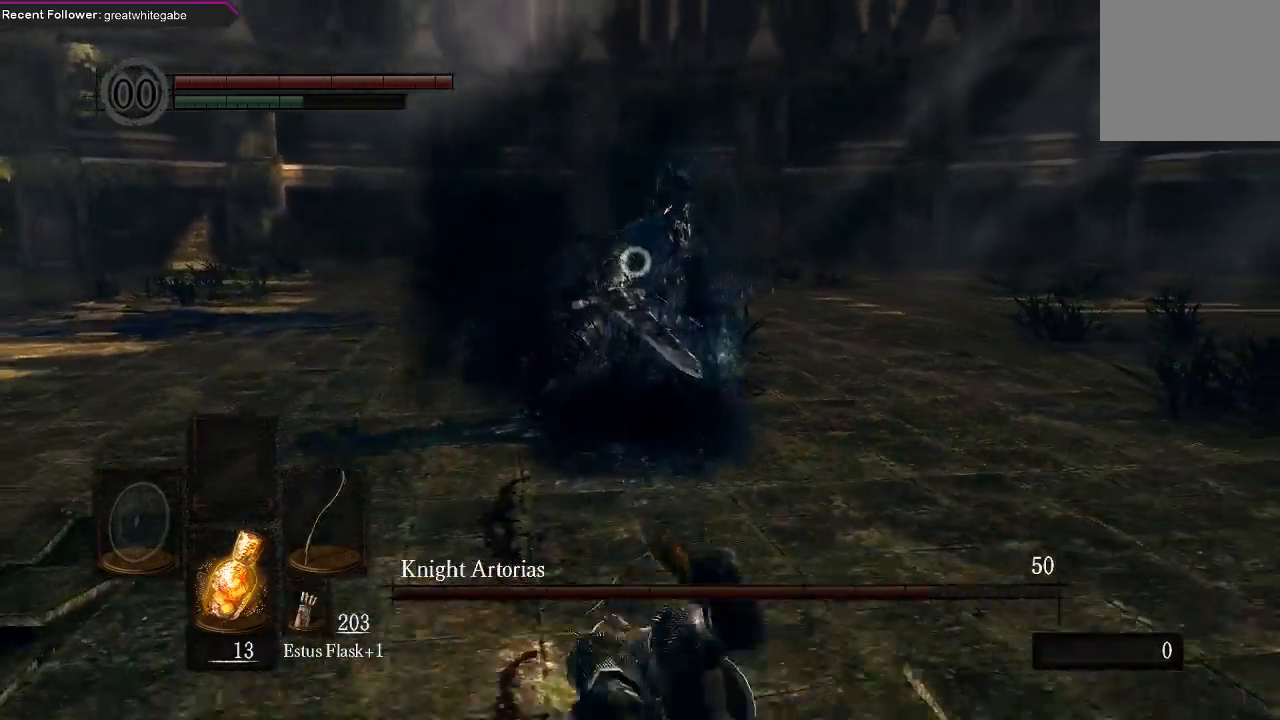
{"buttons": [], "left_stick": "down-left", "right_stick": "center", "events": [[67, "left_stick", "down-left"]]}
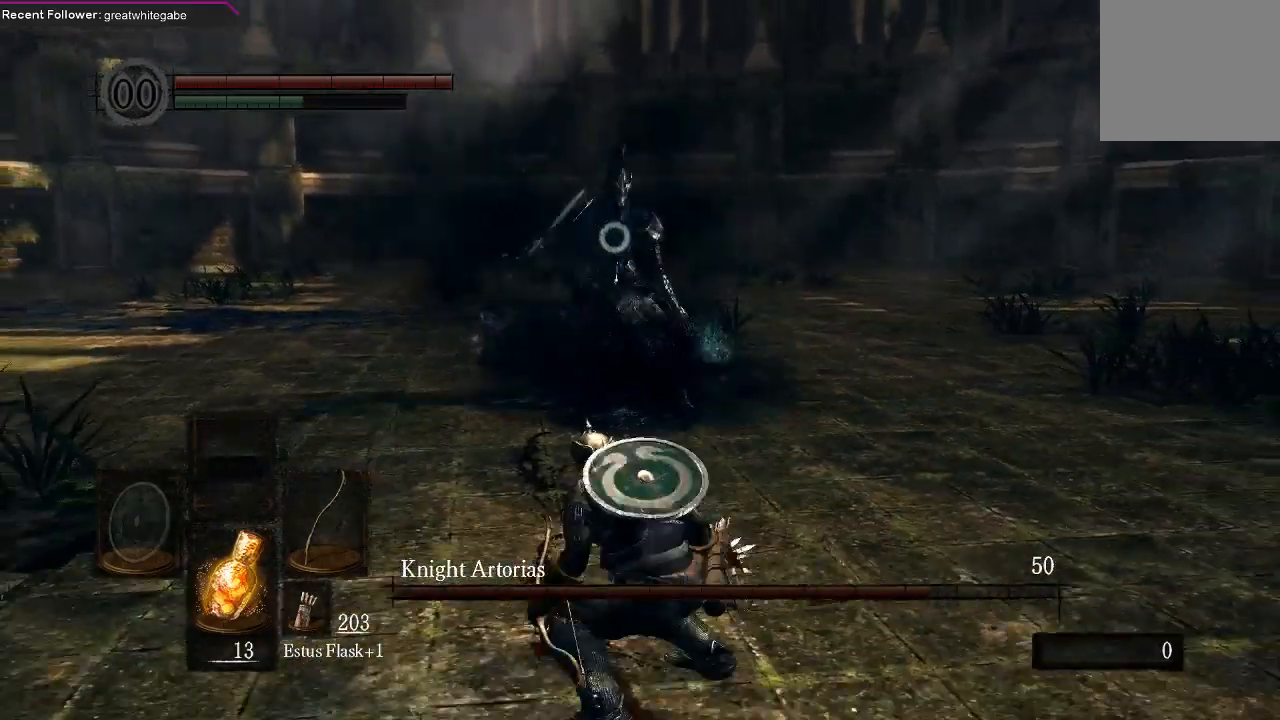
{"buttons": [], "left_stick": "down-left", "right_stick": "center", "events": []}
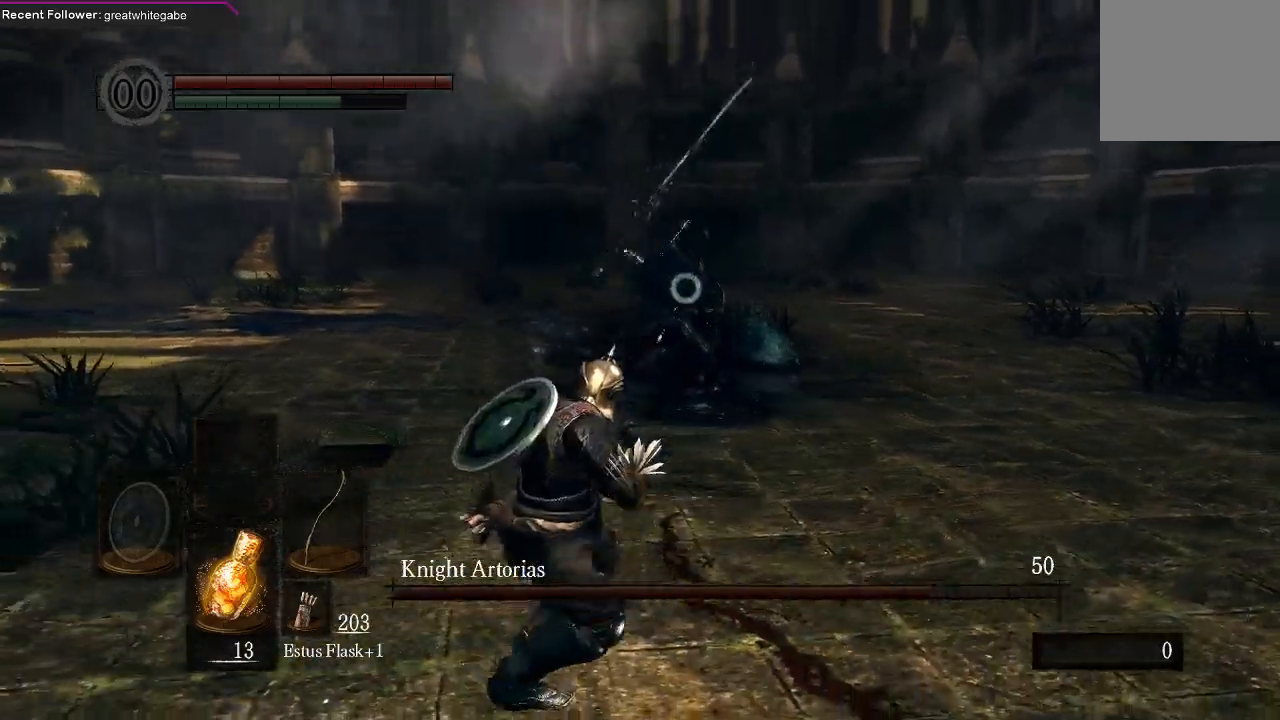
{"buttons": [], "left_stick": "right", "right_stick": "center", "events": [[367, "left_stick", "down-right"], [467, "left_stick", "right"]]}
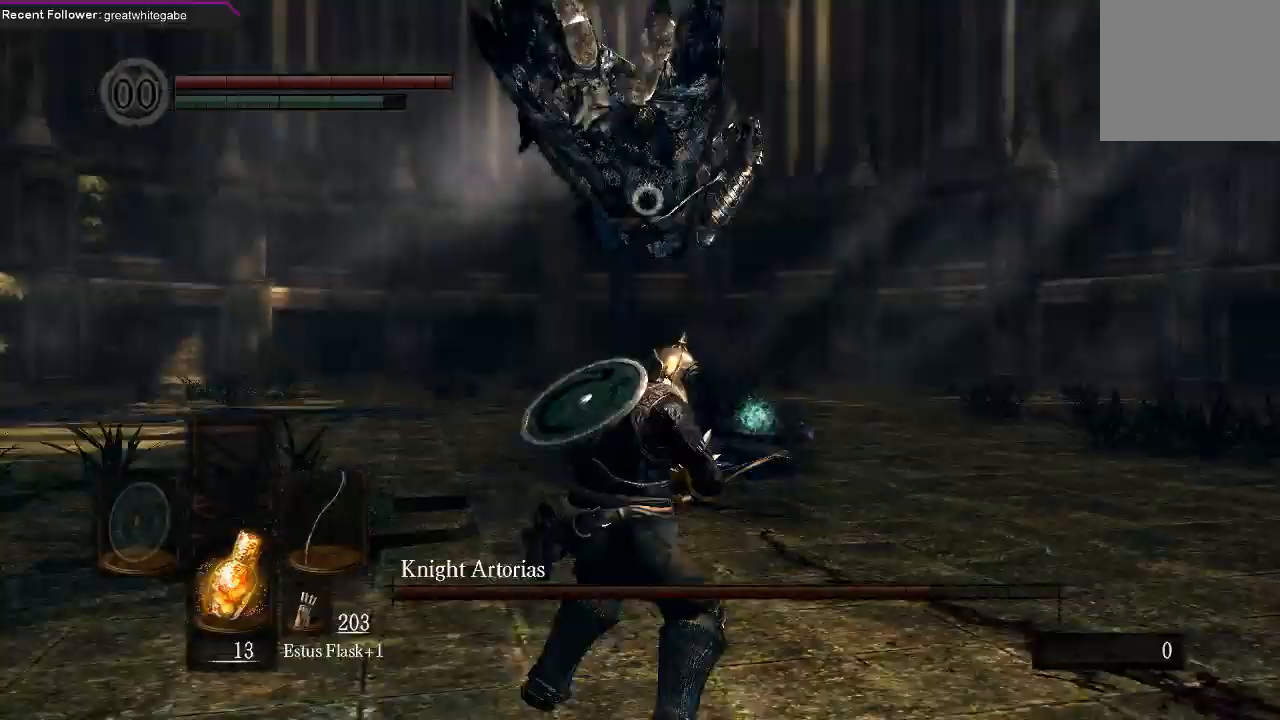
{"buttons": [], "left_stick": "right", "right_stick": "center", "events": [[233, "B", "down"], [300, "B", "up"]]}
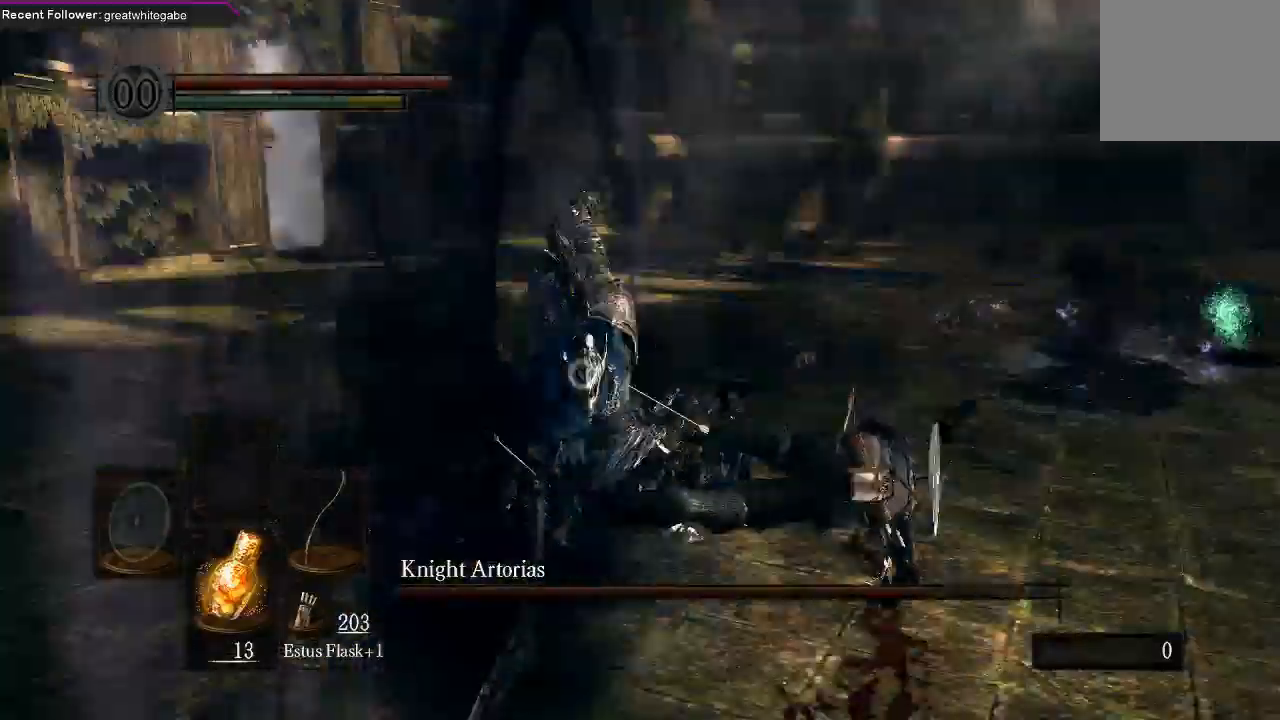
{"buttons": [], "left_stick": "down", "right_stick": "center", "events": [[200, "left_stick", "center"], [367, "left_stick", "down"]]}
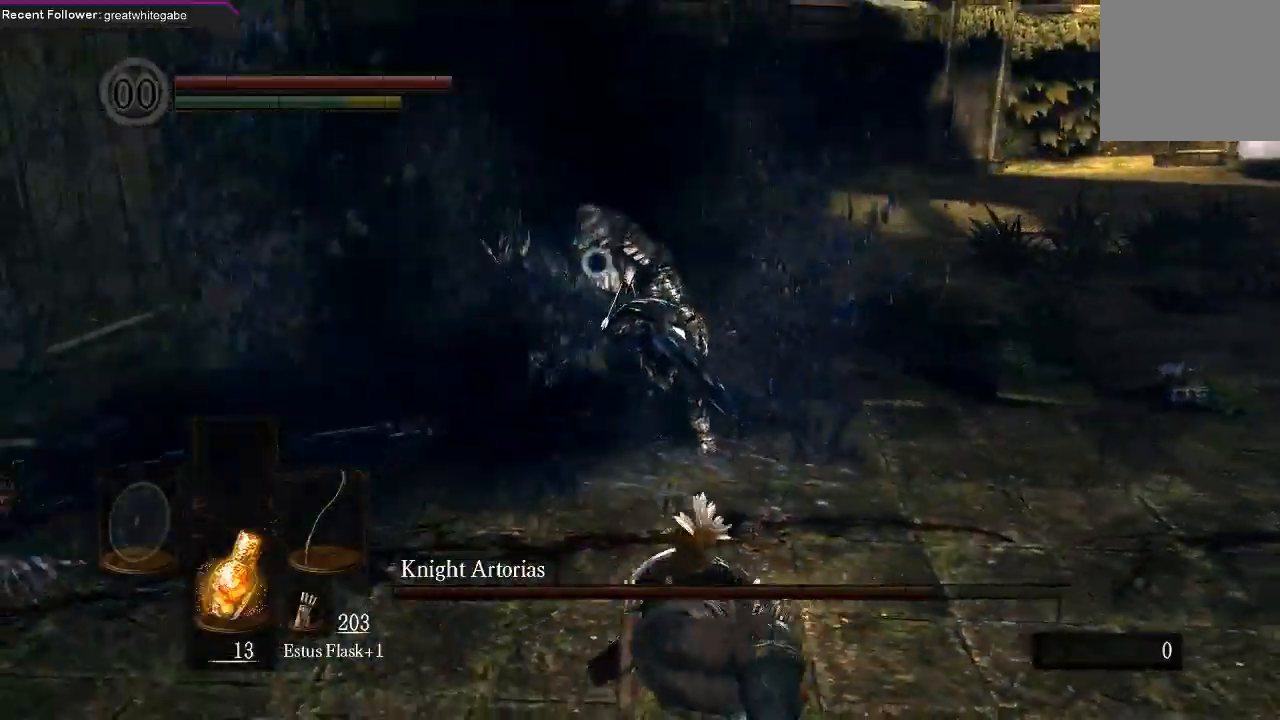
{"buttons": [], "left_stick": "down", "right_stick": "center", "events": []}
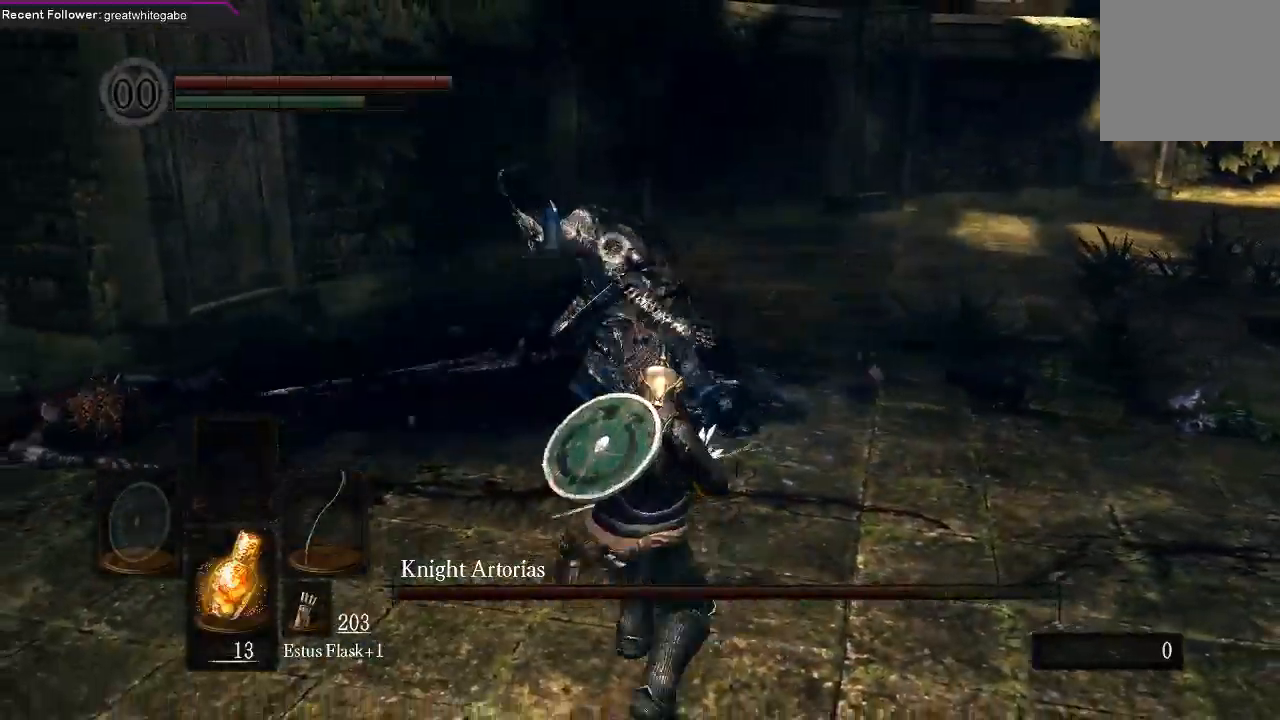
{"buttons": [], "left_stick": "down", "right_stick": "center", "events": []}
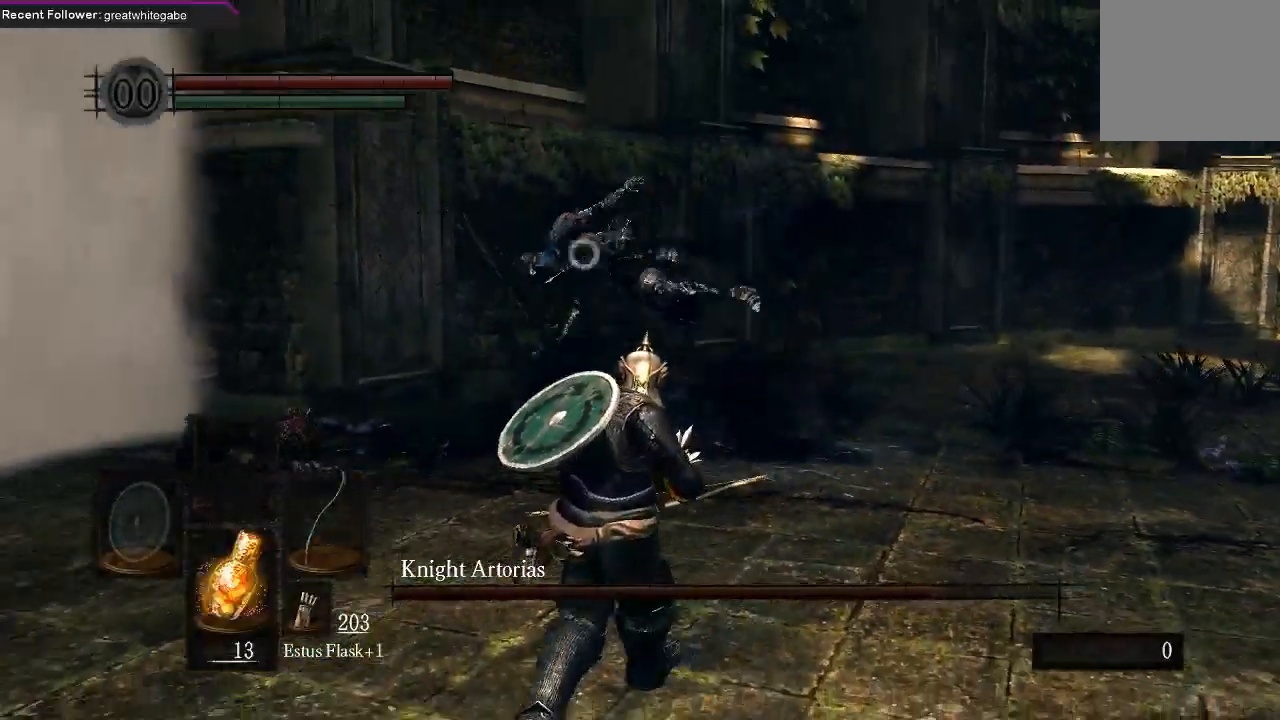
{"buttons": [], "left_stick": "down", "right_stick": "center", "events": []}
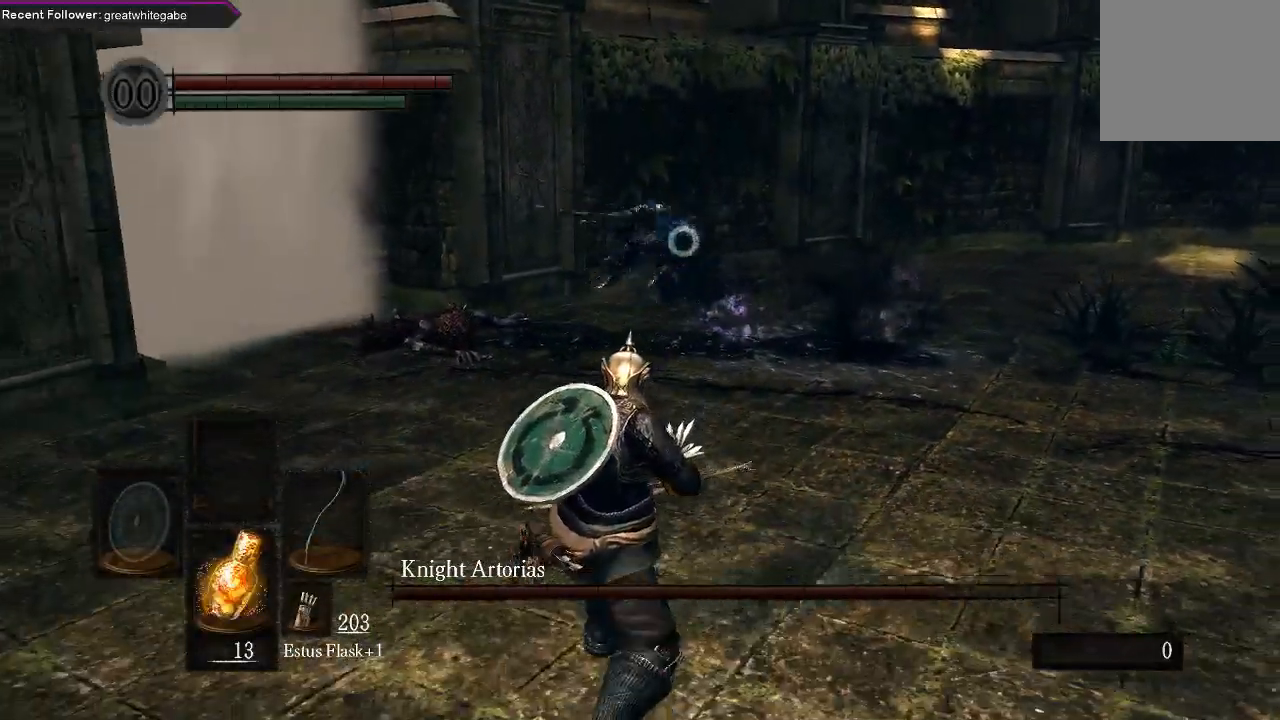
{"buttons": [], "left_stick": "down", "right_stick": "center", "events": []}
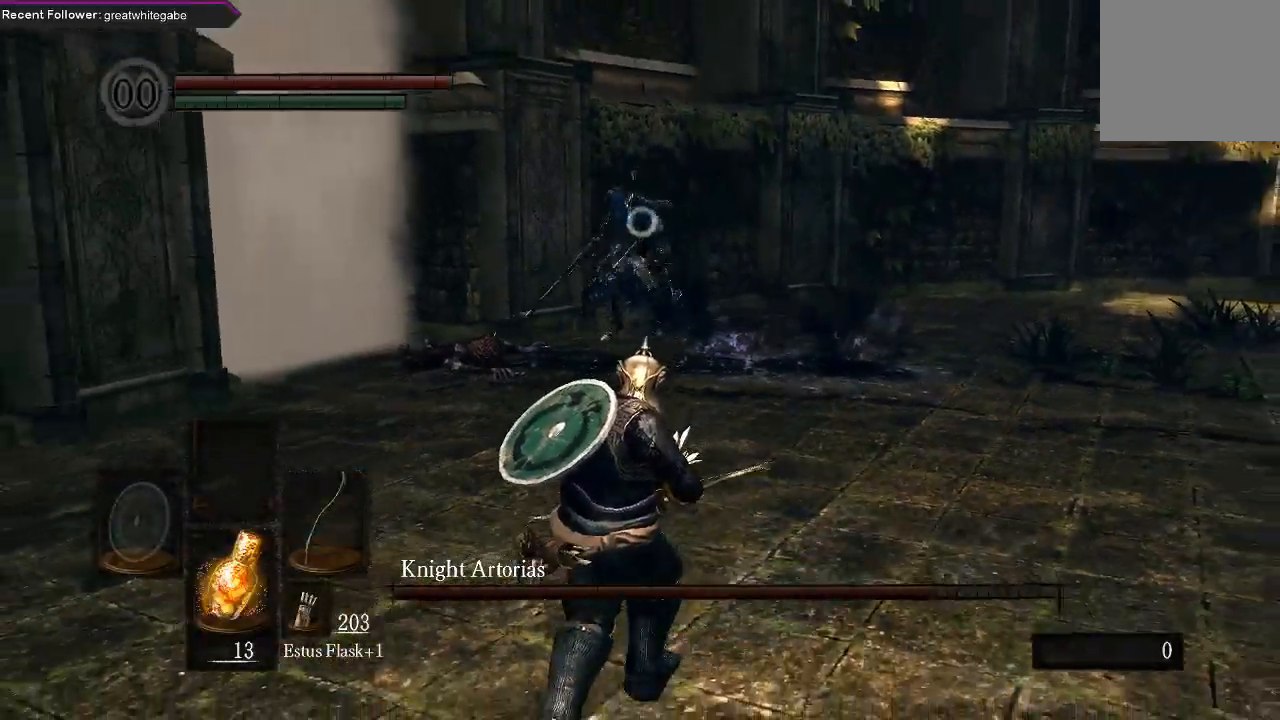
{"buttons": [], "left_stick": "down", "right_stick": "center", "events": []}
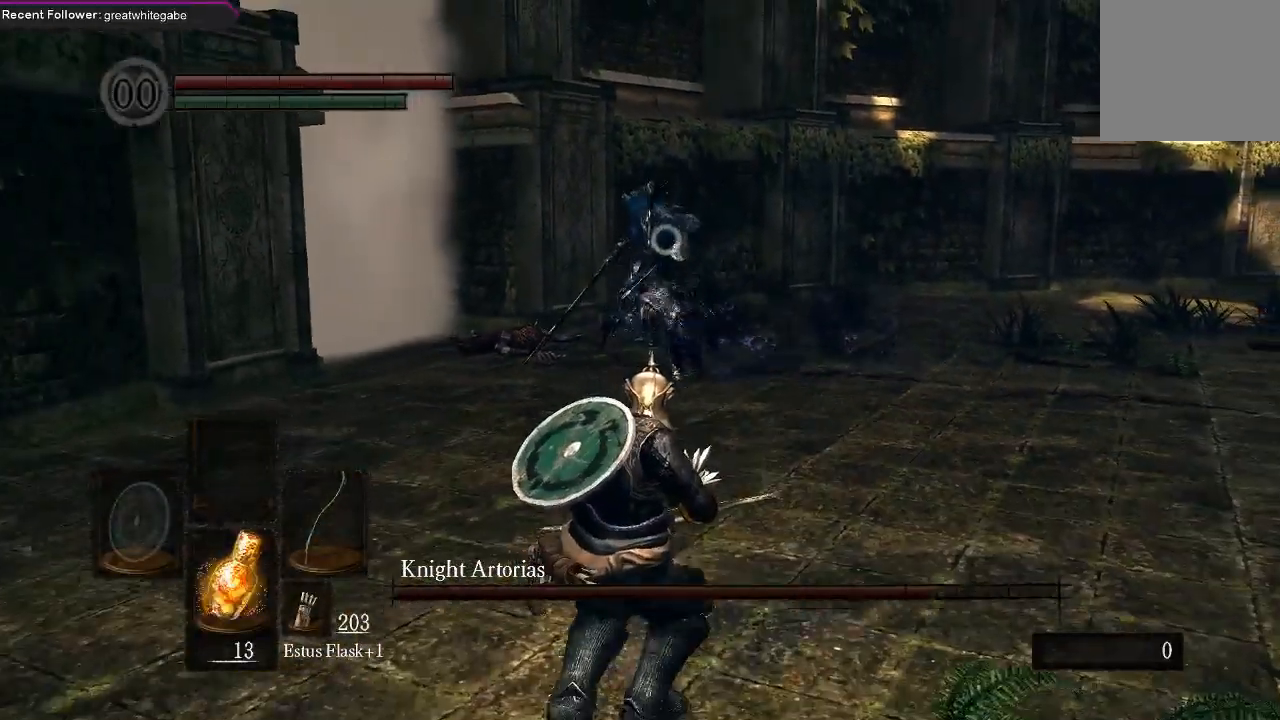
{"buttons": [], "left_stick": "down", "right_stick": "center", "events": []}
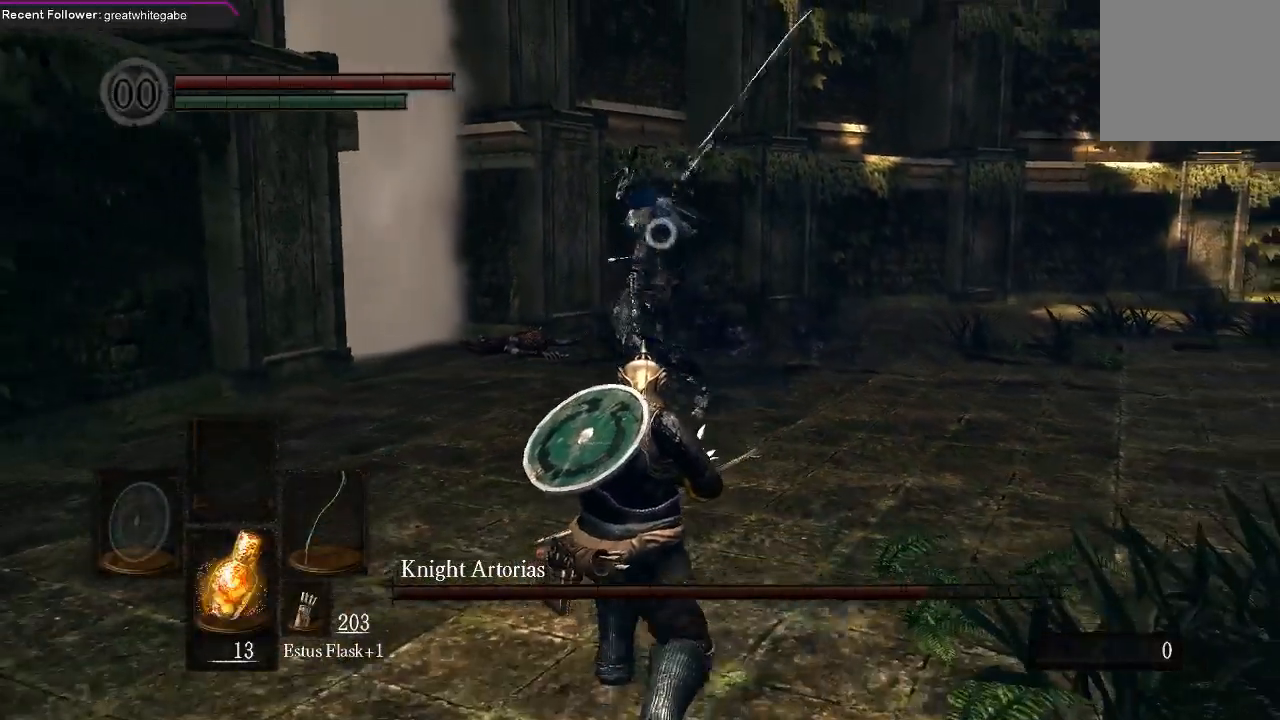
{"buttons": [], "left_stick": "down", "right_stick": "center", "events": []}
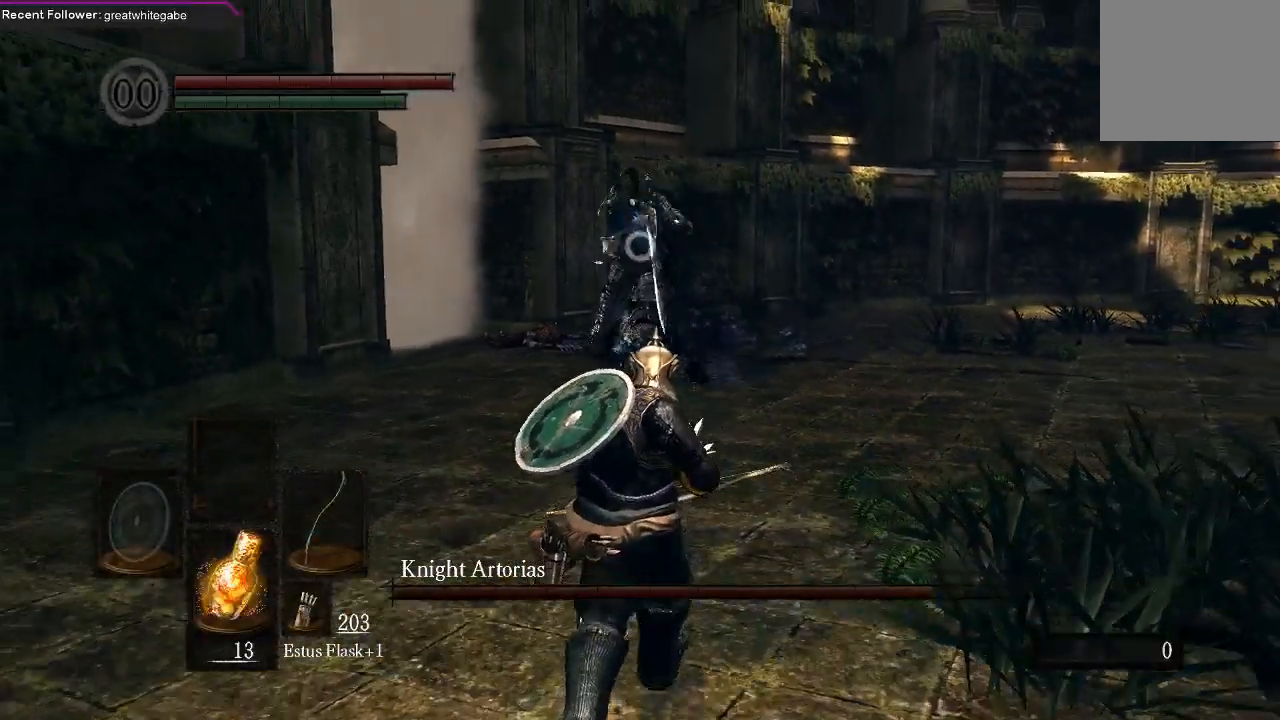
{"buttons": [], "left_stick": "down", "right_stick": "center", "events": []}